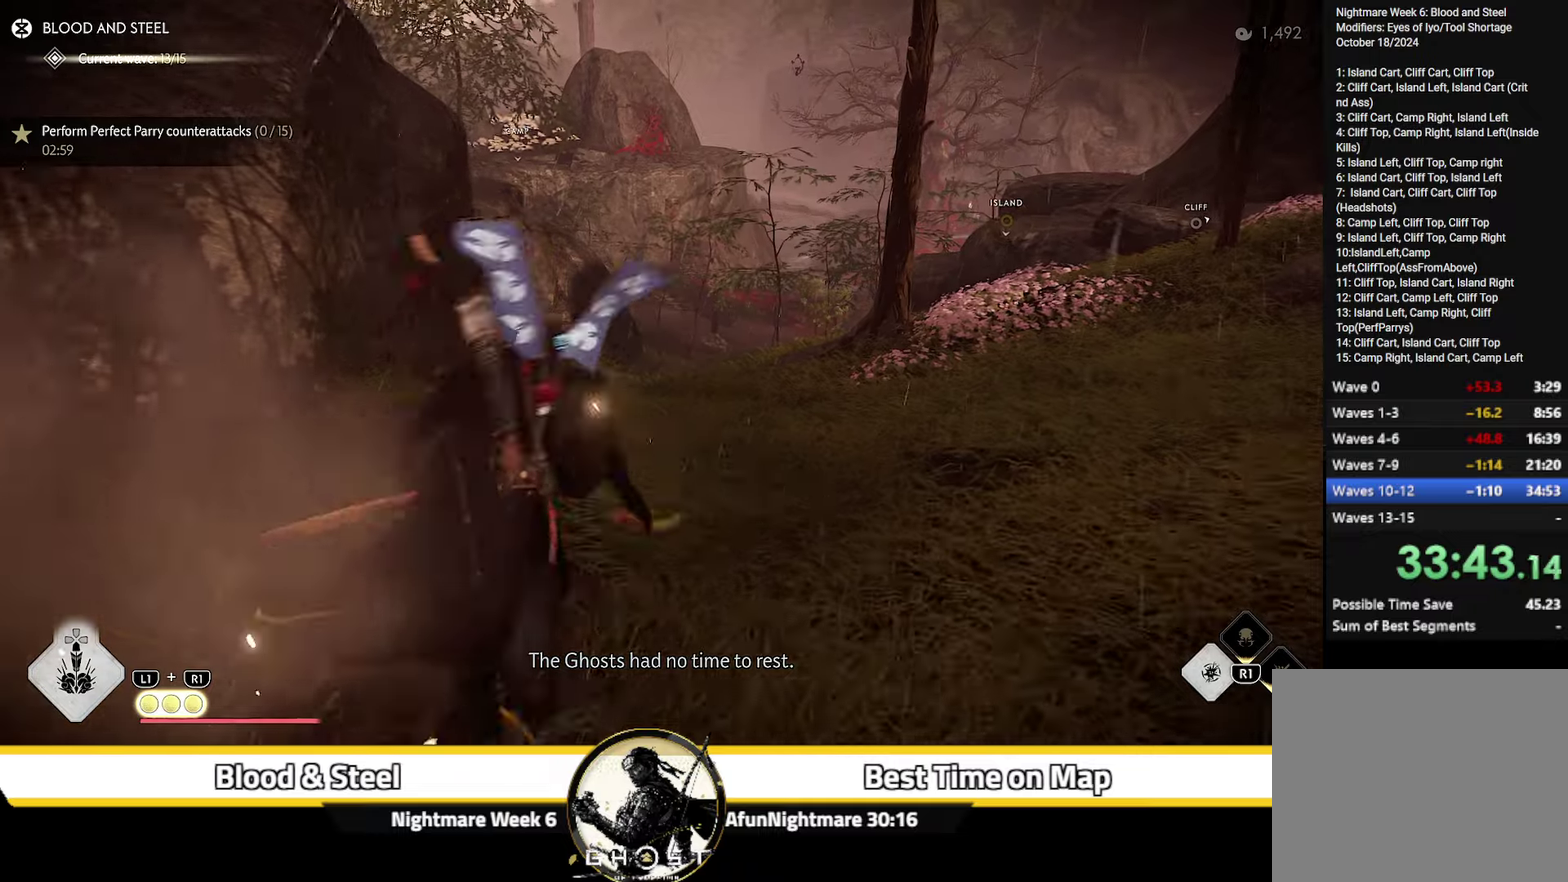
Gameplay with a controller (PlayStation layout); each line is a JSON object with the inputs held at the frame after it (dt_ms = milliseconds from this image to that frame). "events" lists button and stick changes between this image and that frame as [ms after this image, input, new state], when the widget could be followed in between. Not read: L1 TOUCHPAD.
{"dt_ms": 600, "buttons": [], "left_stick": "up", "right_stick": "center", "events": [[34, "CIRCLE", "up"], [150, "CIRCLE", "down"], [267, "CIRCLE", "up"], [267, "left_stick", "center"], [367, "right_stick", "left"], [400, "left_stick", "up"], [484, "right_stick", "up-left"], [550, "right_stick", "up"], [600, "right_stick", "center"]]}
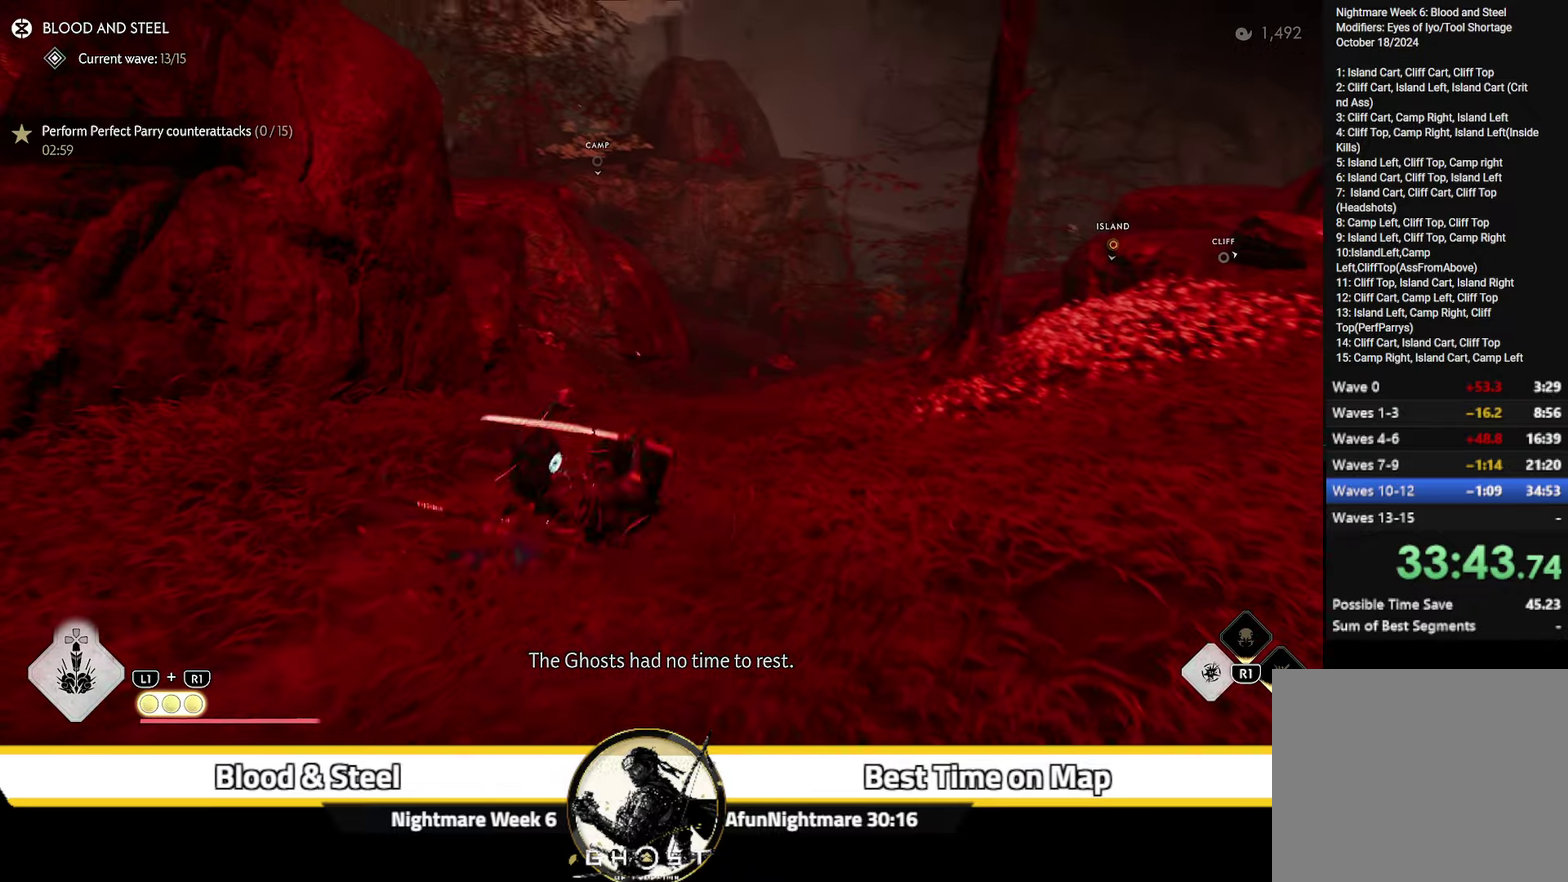
{"dt_ms": 600, "buttons": [], "left_stick": "up", "right_stick": "center"}
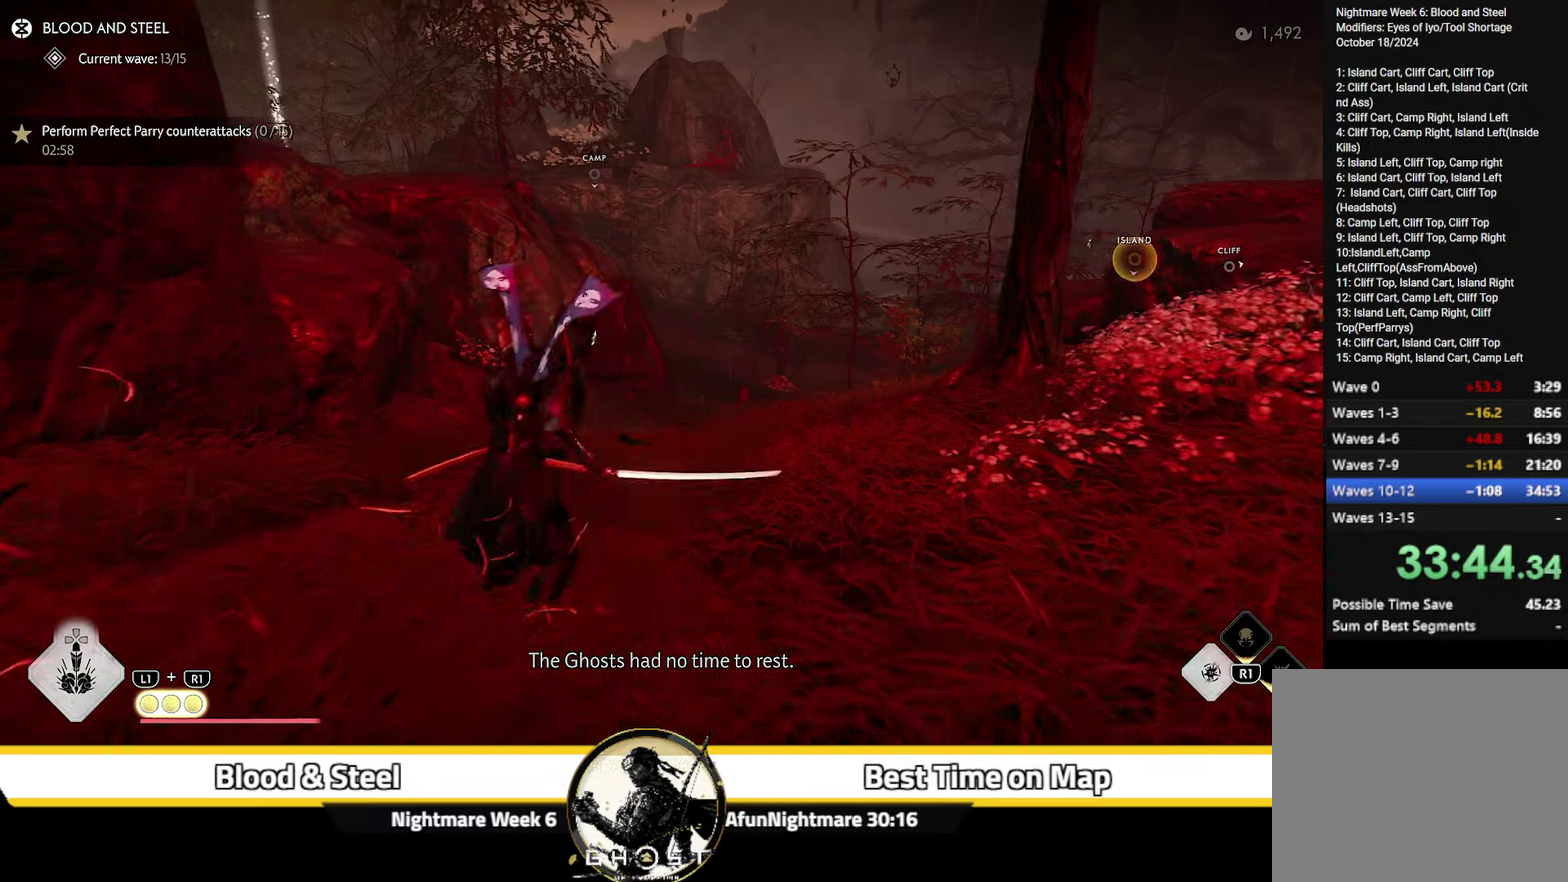
{"dt_ms": 700, "buttons": [], "left_stick": "up", "right_stick": "up-left", "events": [[17, "CIRCLE", "down"], [100, "CIRCLE", "up"], [200, "right_stick", "left"], [550, "right_stick", "center"], [700, "right_stick", "up-left"]]}
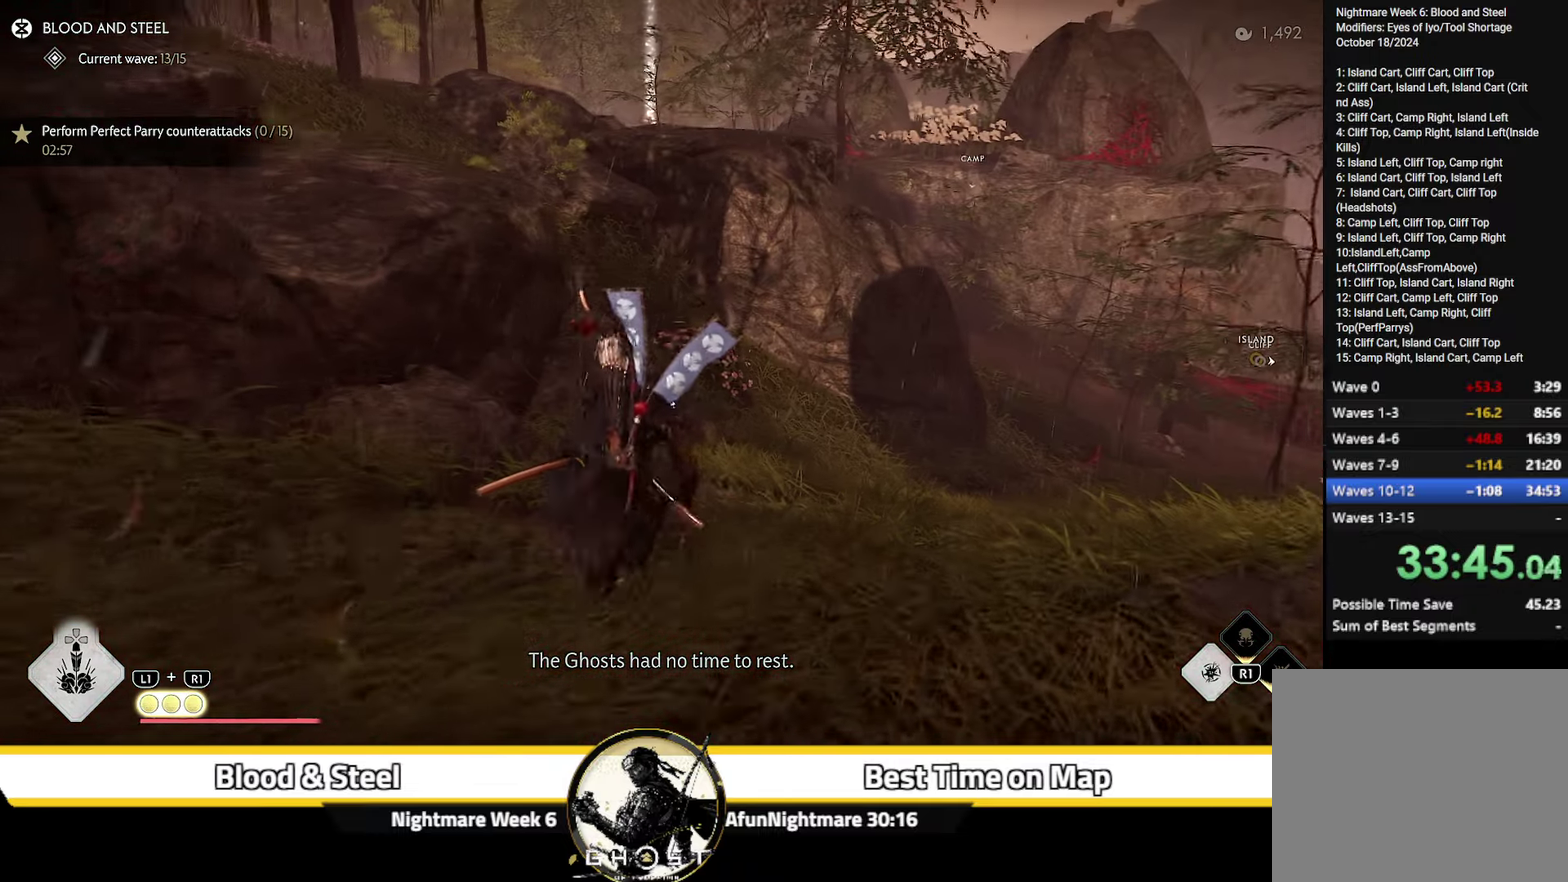
{"dt_ms": 300, "buttons": [], "left_stick": "up", "right_stick": "center"}
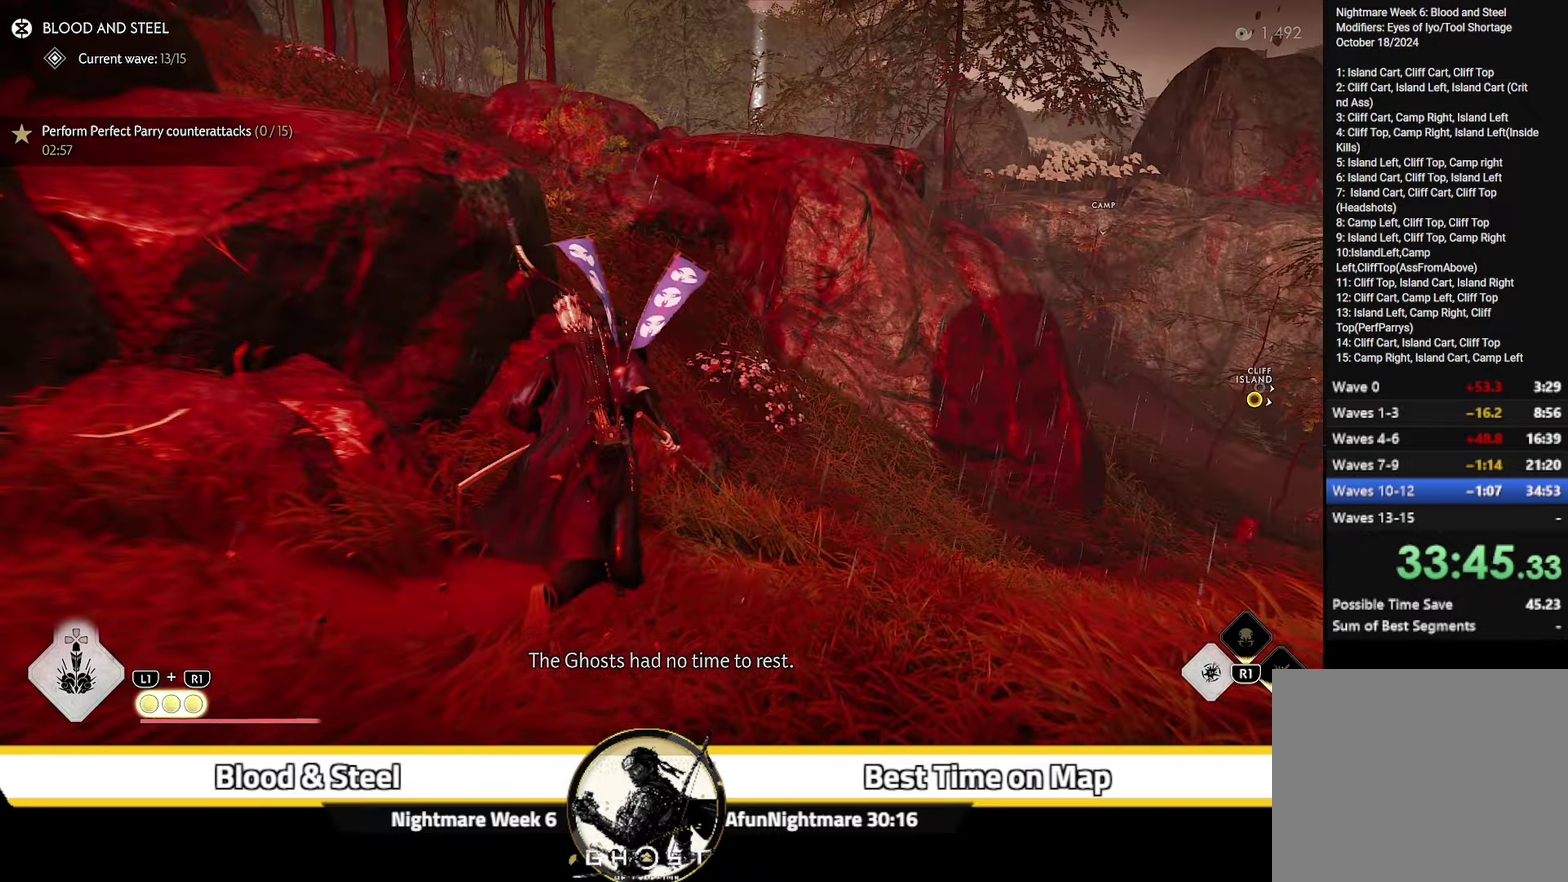
{"dt_ms": 600, "buttons": [], "left_stick": "up", "right_stick": "up-left", "events": [[117, "CIRCLE", "down"], [167, "CIRCLE", "up"], [300, "CIRCLE", "down"], [400, "CIRCLE", "up"], [517, "right_stick", "left"], [600, "right_stick", "up-left"]]}
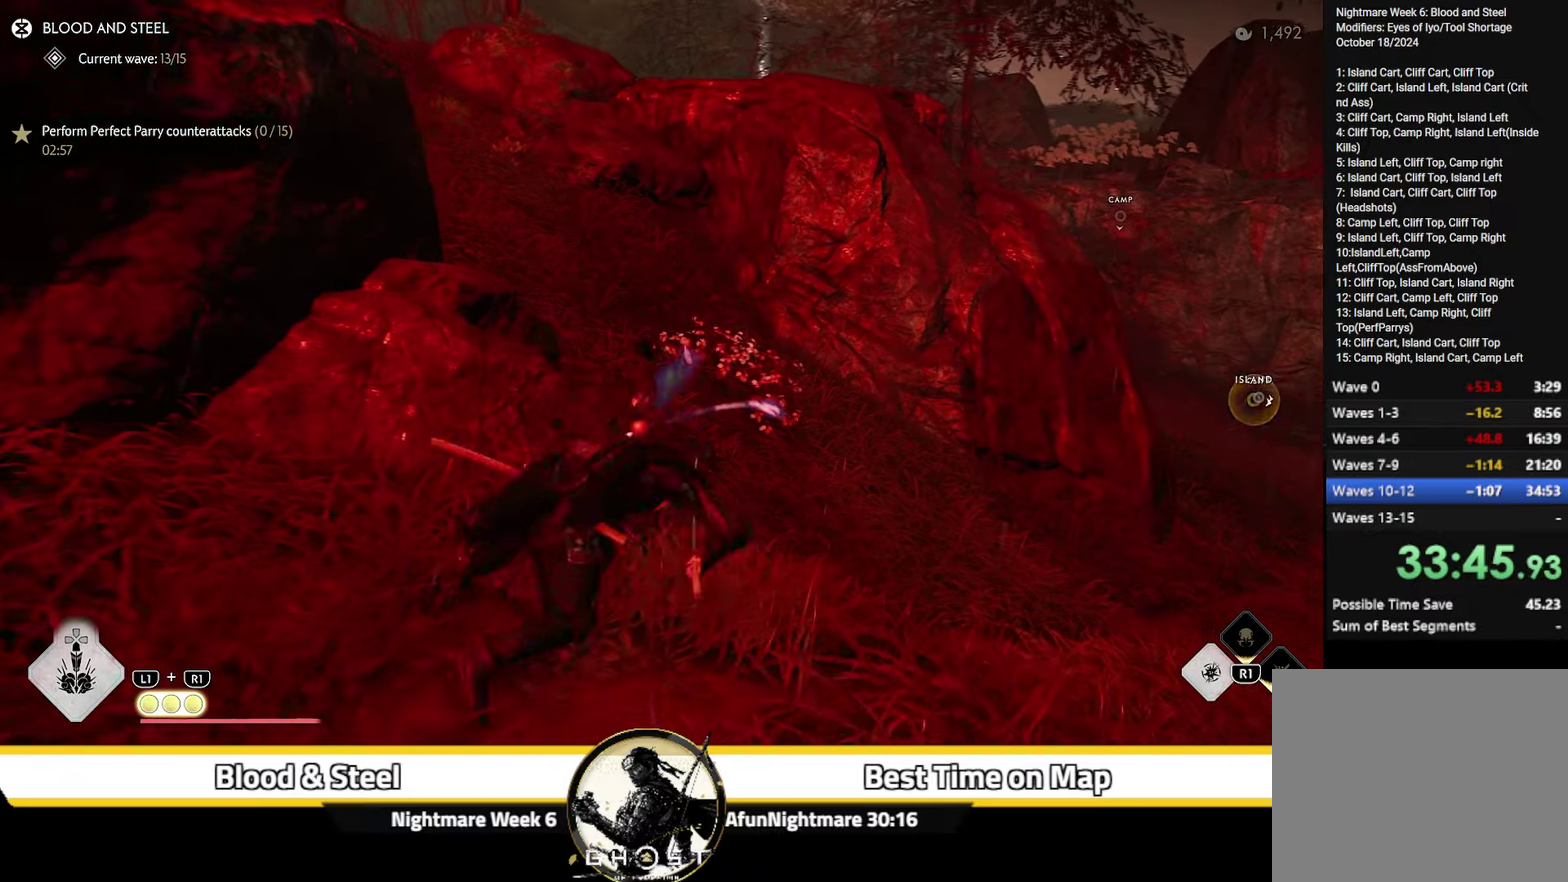
{"dt_ms": 400, "buttons": [], "left_stick": "up", "right_stick": "center", "events": [[150, "right_stick", "center"], [200, "left_stick", "up-right"], [400, "left_stick", "up"]]}
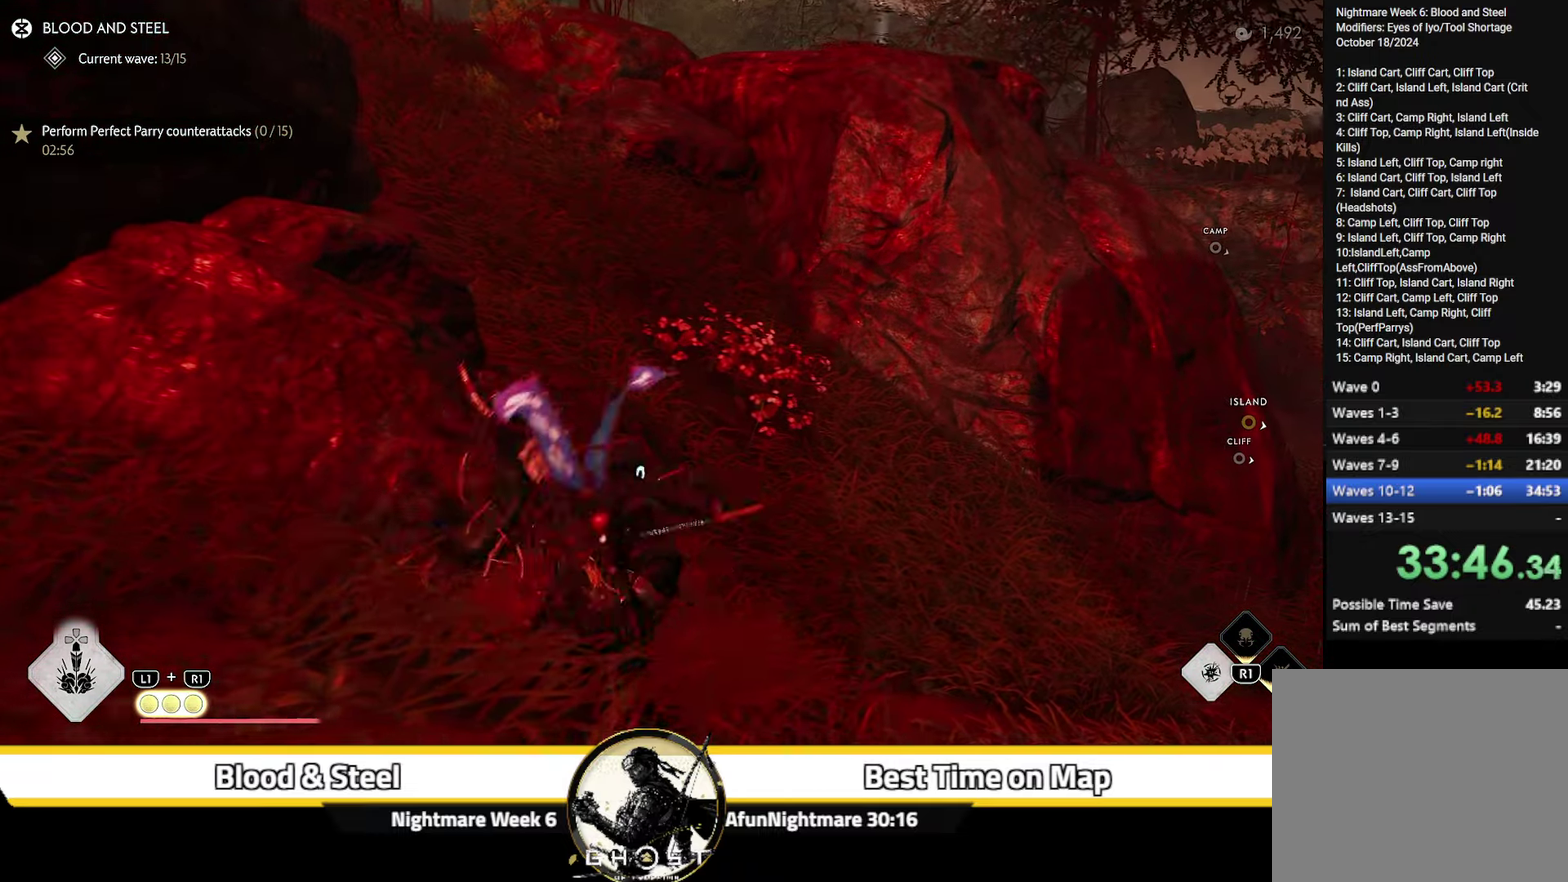
{"dt_ms": 500, "buttons": [], "left_stick": "up", "right_stick": "left"}